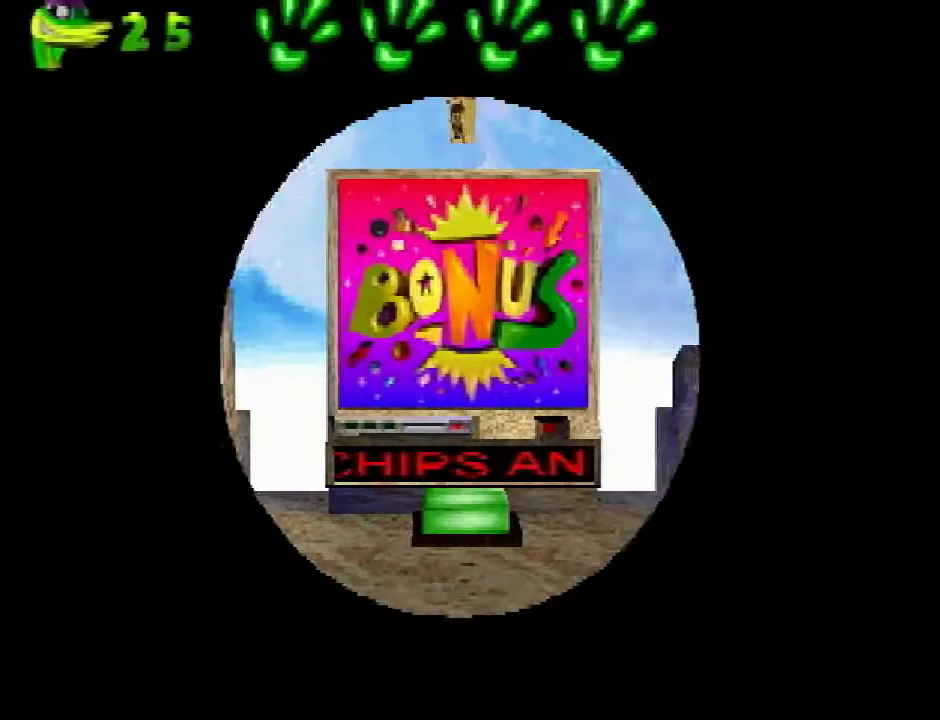
Gameplay with a controller (PlayStation layout); each line is a JSON object with the inputs held at the frame after it. "events" lists button and stick changes between this image and that frame as [ms after this image, input, new state], when the widget could be followed in between. Not read: L3 R3.
{"buttons": ["DPAD_DOWN"], "events": [[433, "DPAD_DOWN", "down"]]}
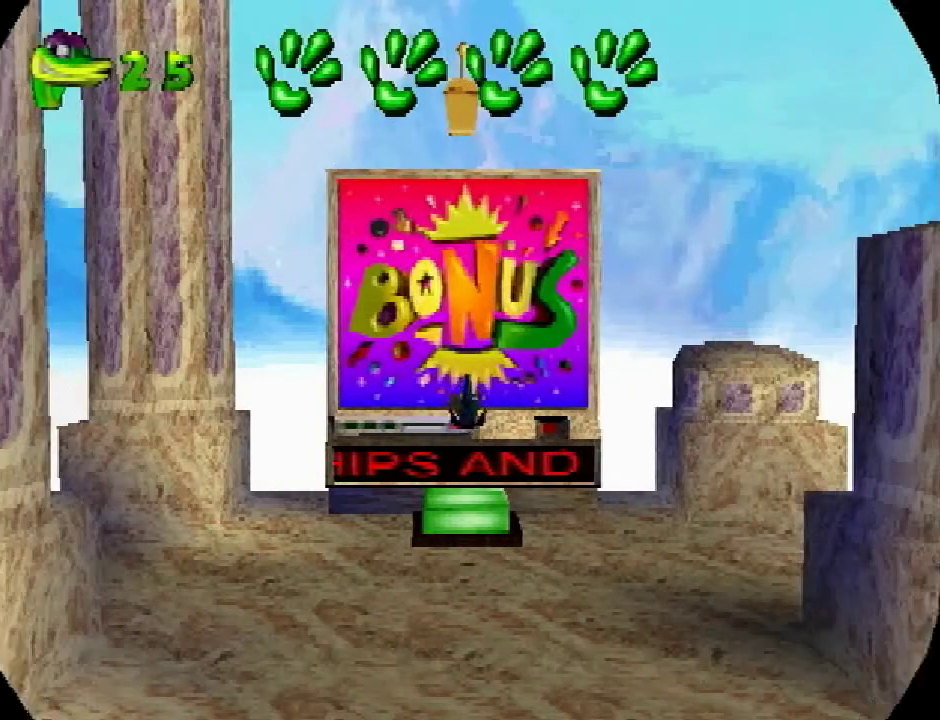
{"buttons": ["DPAD_DOWN"], "events": []}
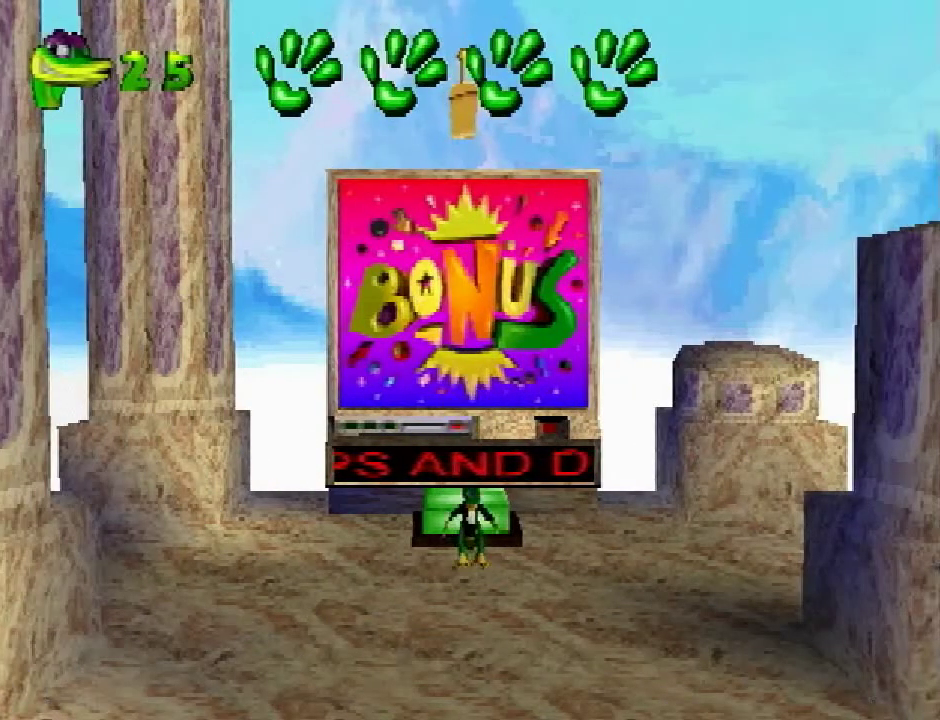
{"buttons": ["DPAD_DOWN"], "events": [[200, "TRIANGLE", "down"], [216, "TRIANGLE", "up"], [283, "TRIANGLE", "down"], [350, "TRIANGLE", "up"], [383, "TRIANGLE", "down"], [400, "TRIANGLE", "up"], [467, "TRIANGLE", "down"], [500, "TRIANGLE", "up"]]}
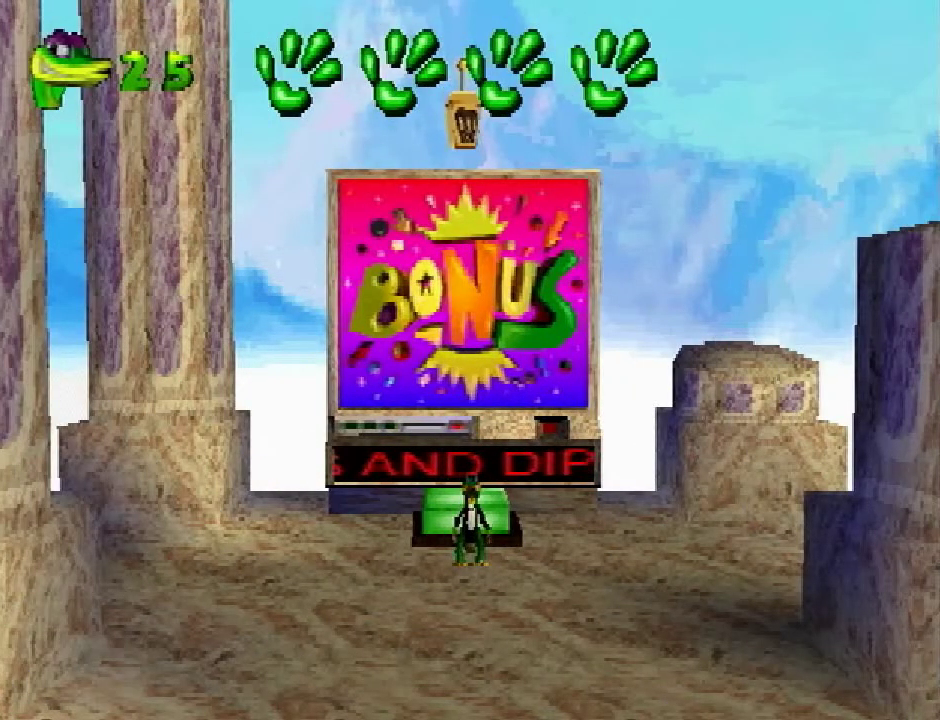
{"buttons": ["DPAD_DOWN"], "events": [[17, "TRIANGLE", "down"], [83, "TRIANGLE", "up"], [100, "TRIANGLE", "down"], [167, "TRIANGLE", "up"], [200, "TRIANGLE", "down"], [217, "TRIANGLE", "up"], [300, "TRIANGLE", "down"], [334, "TRIANGLE", "up"], [367, "TRIANGLE", "down"], [451, "TRIANGLE", "up"]]}
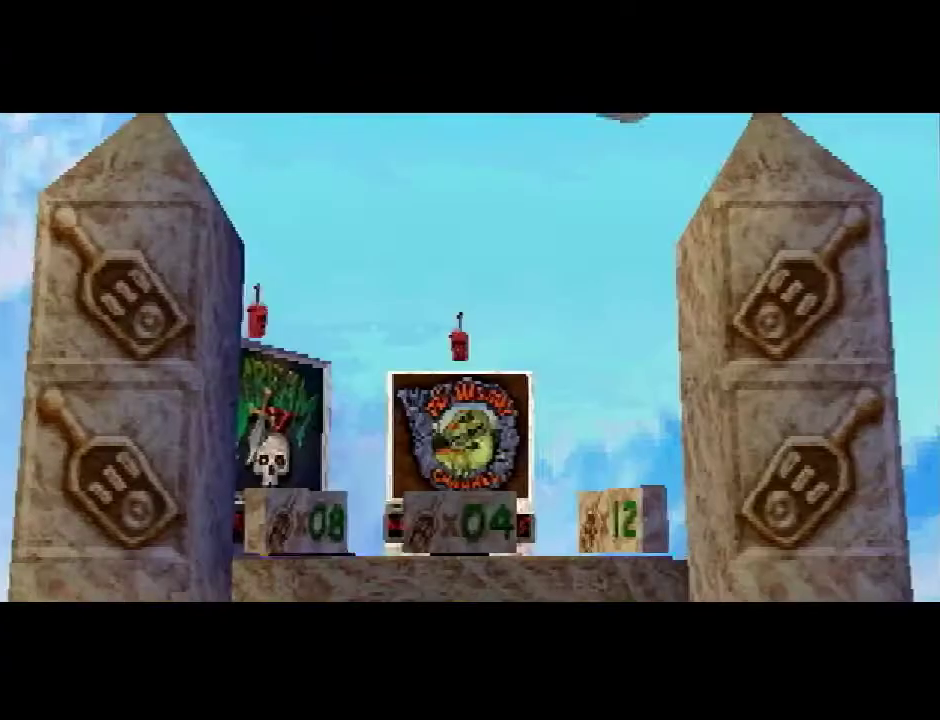
{"buttons": [], "events": [[300, "DPAD_DOWN", "up"]]}
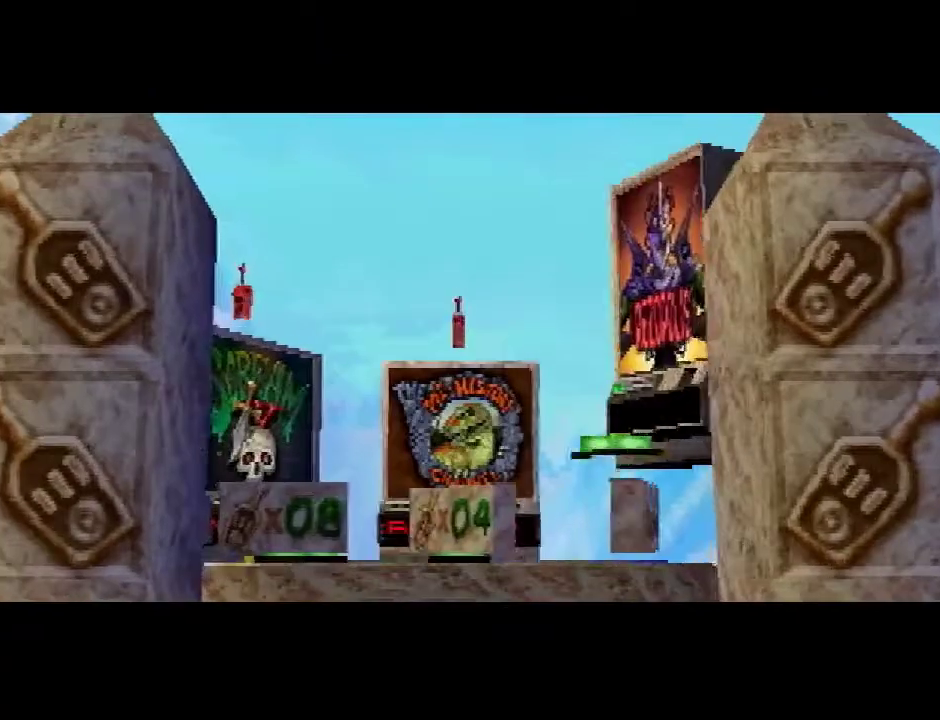
{"buttons": [], "events": []}
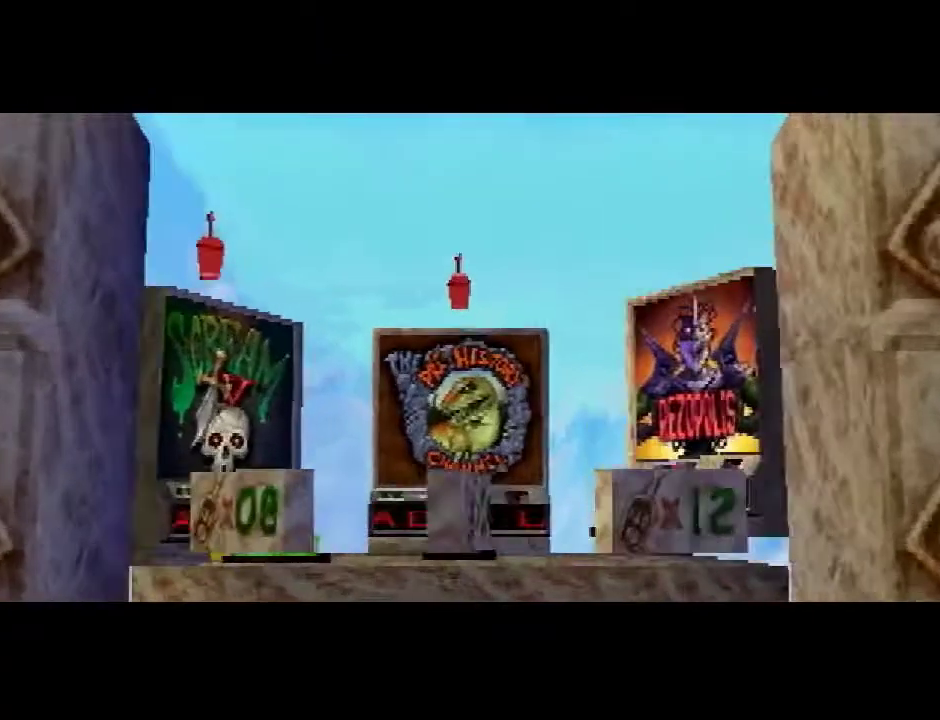
{"buttons": [], "events": []}
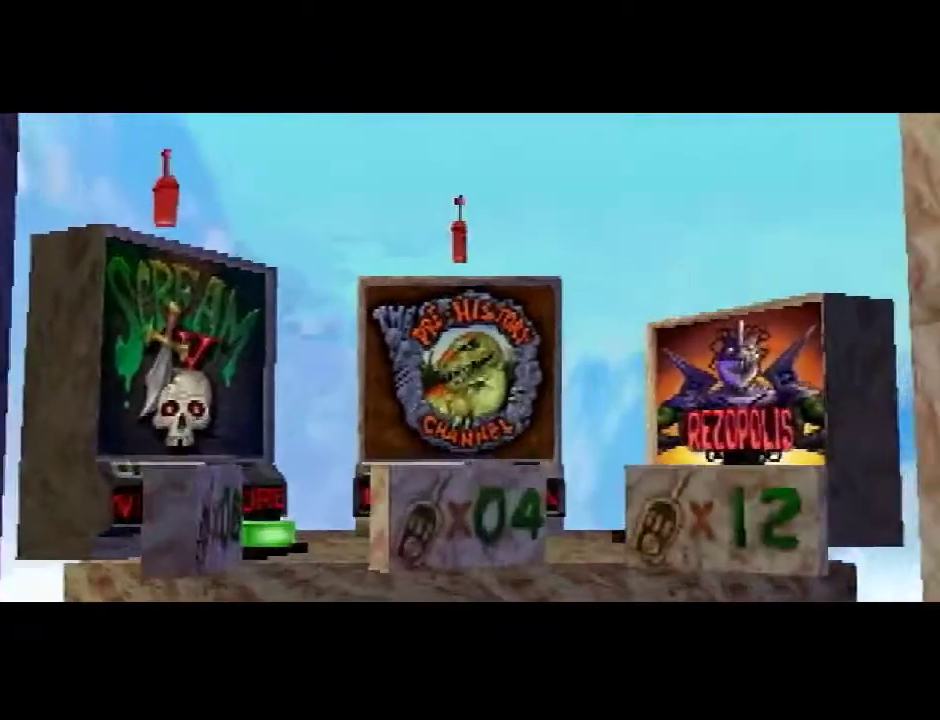
{"buttons": [], "events": []}
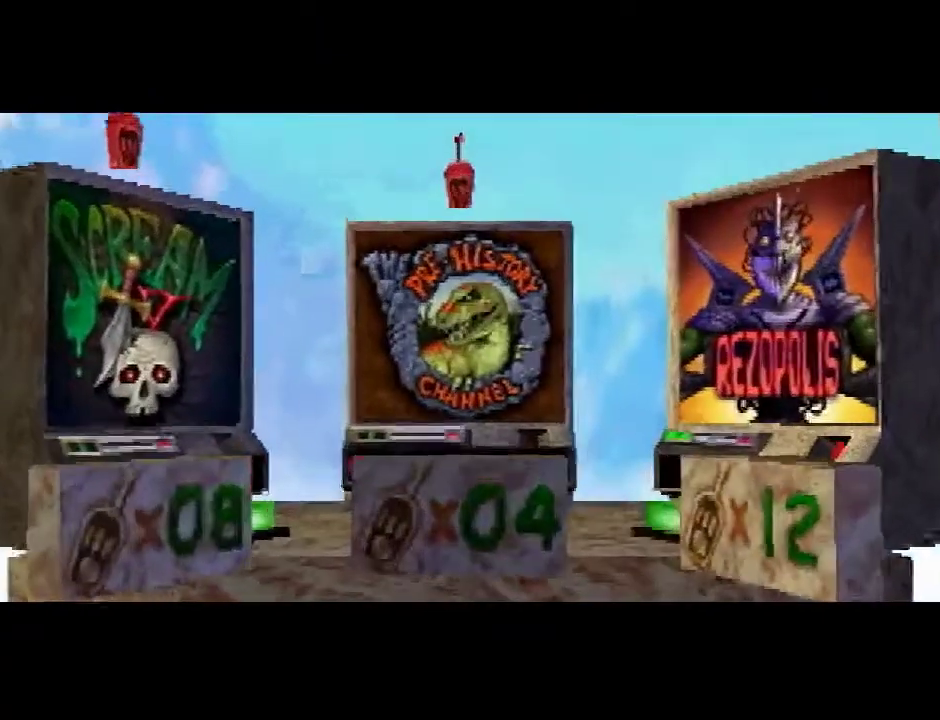
{"buttons": [], "events": []}
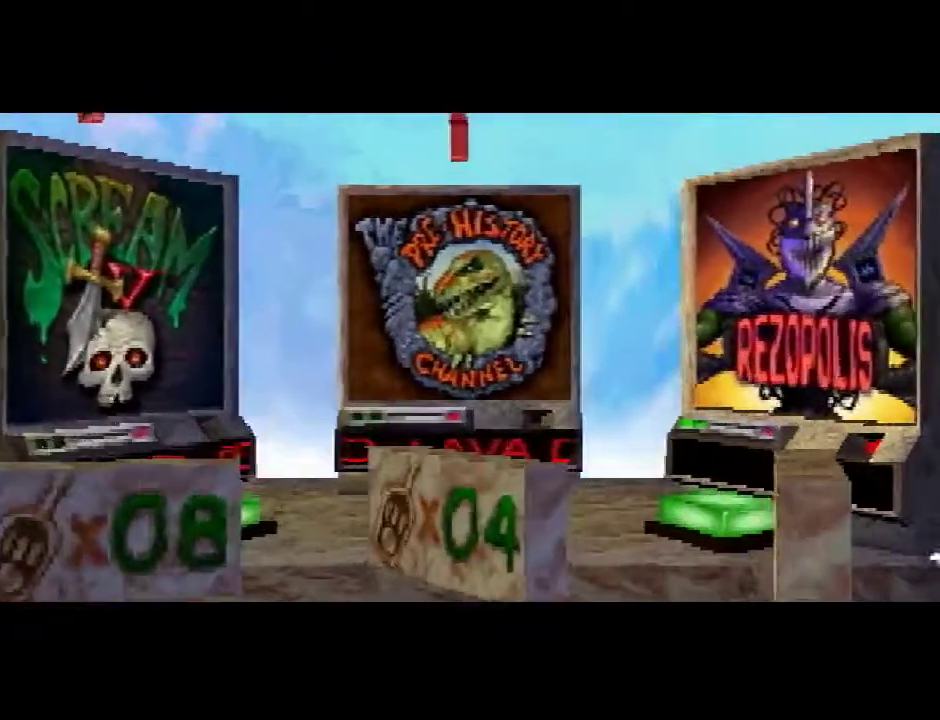
{"buttons": [], "events": []}
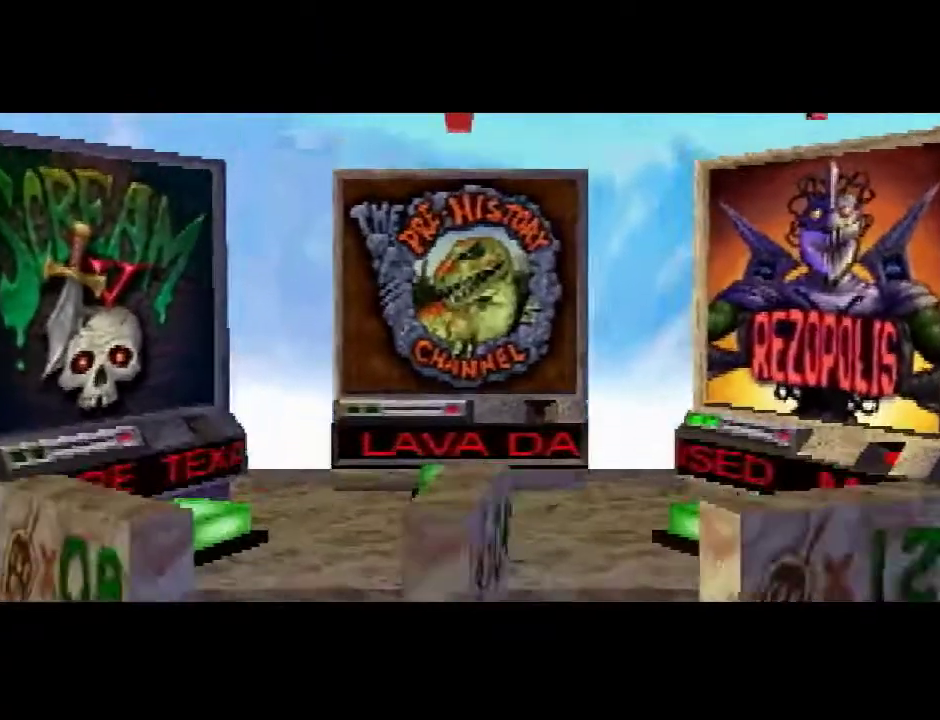
{"buttons": [], "events": []}
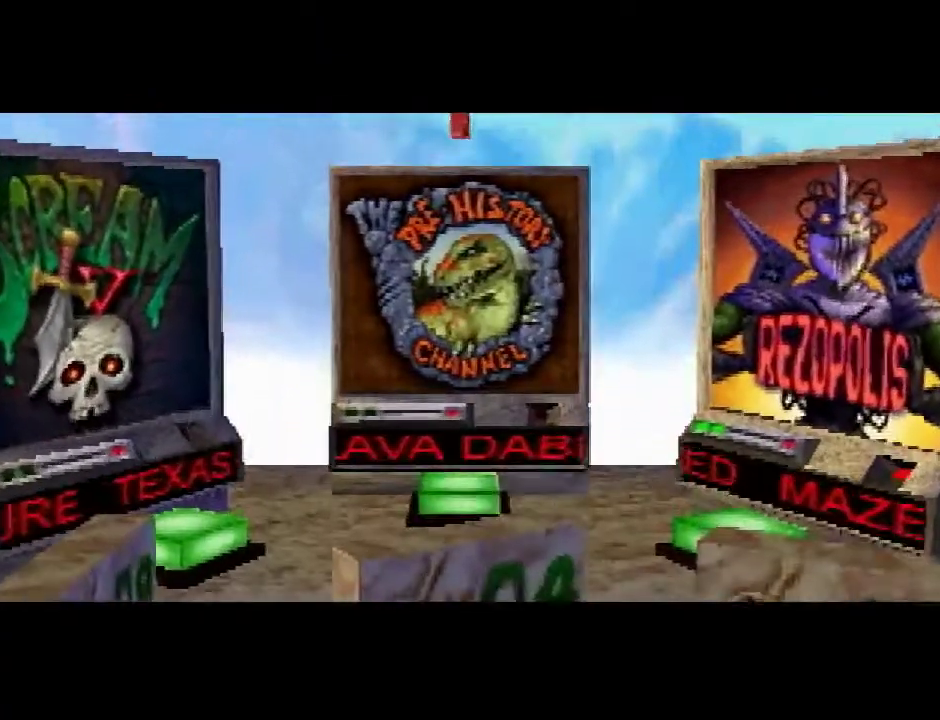
{"buttons": [], "events": []}
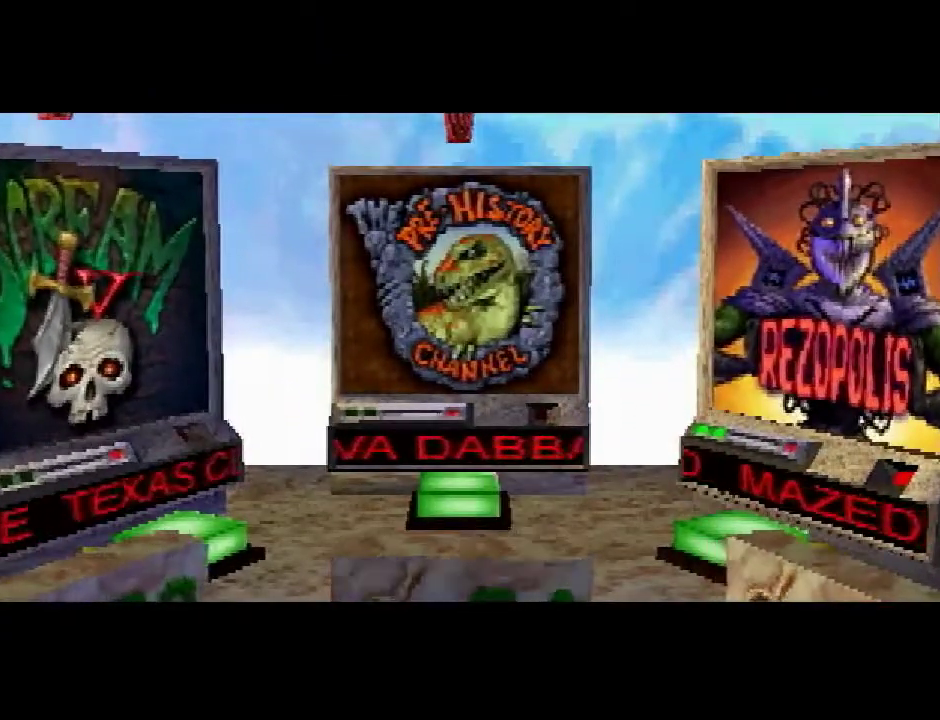
{"buttons": [], "events": []}
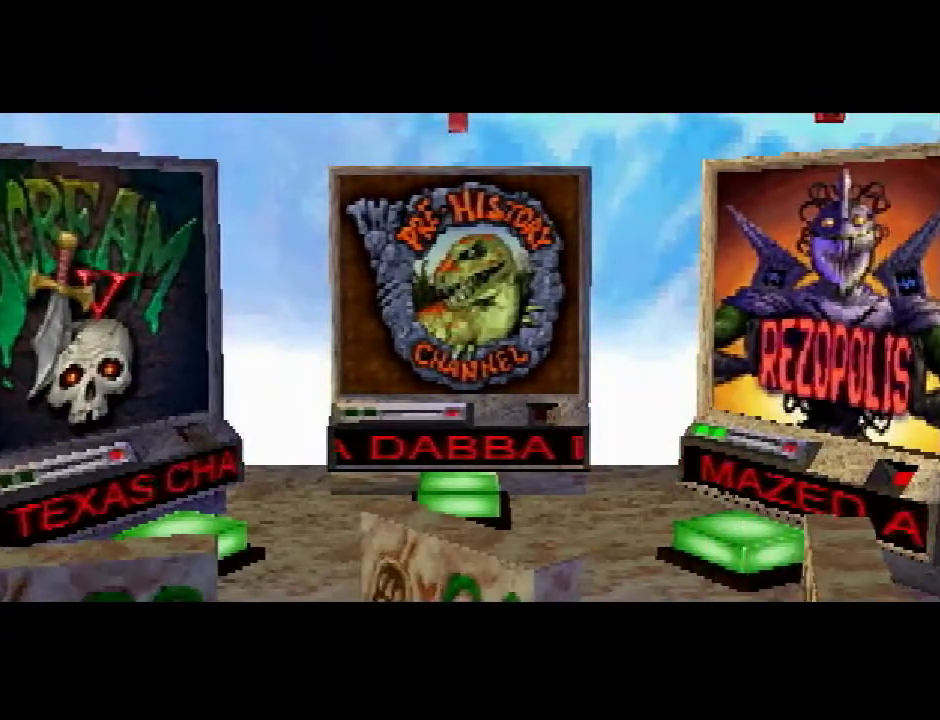
{"buttons": ["DPAD_DOWN"], "events": [[400, "DPAD_DOWN", "down"]]}
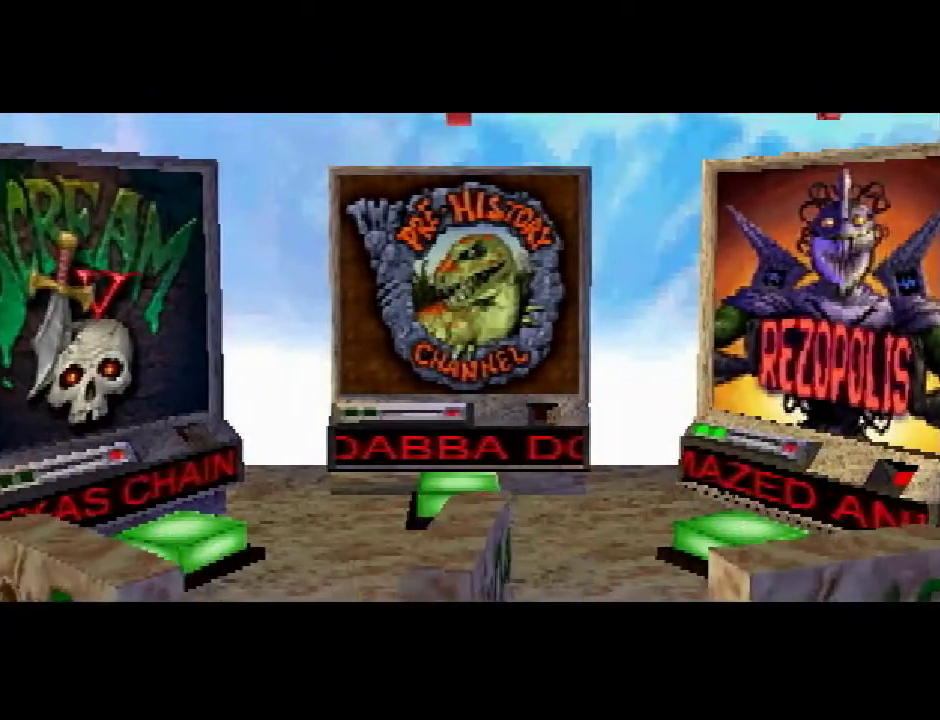
{"buttons": ["DPAD_DOWN"], "events": []}
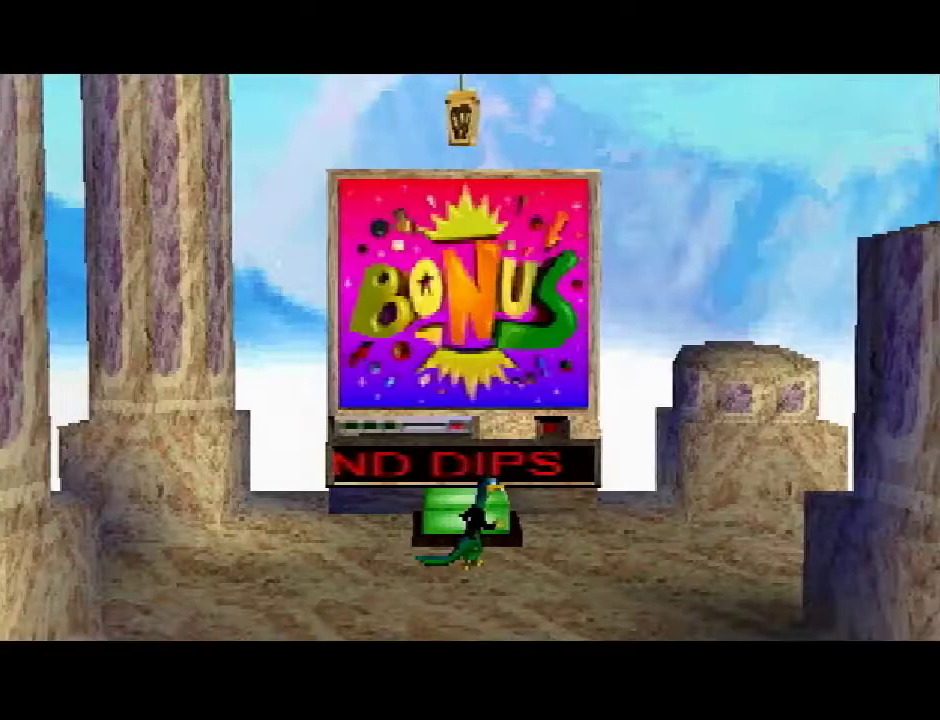
{"buttons": ["DPAD_DOWN"], "events": []}
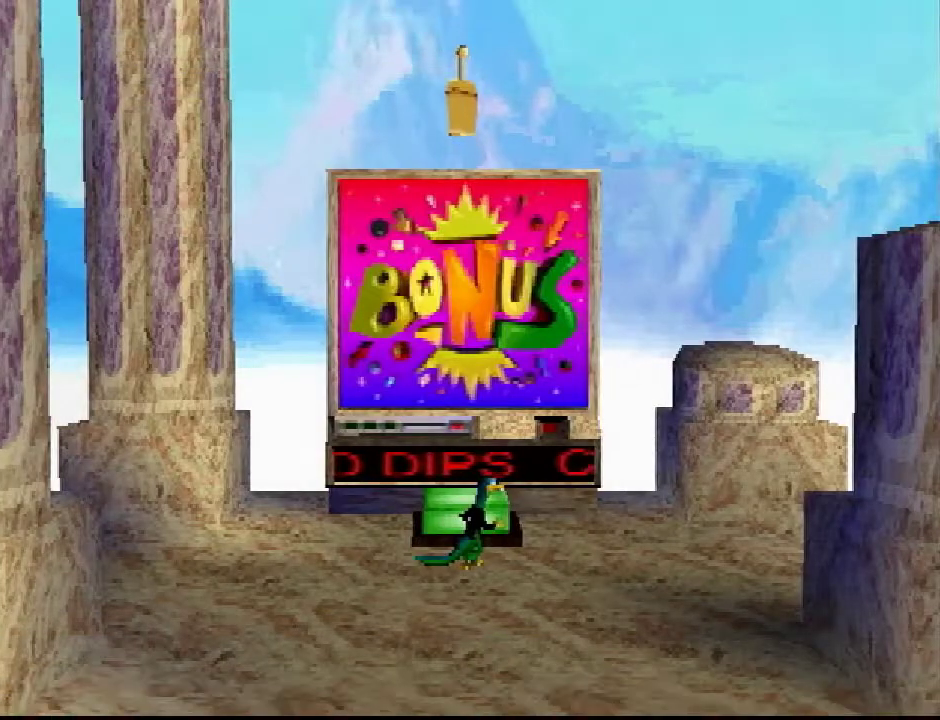
{"buttons": ["DPAD_DOWN"], "events": []}
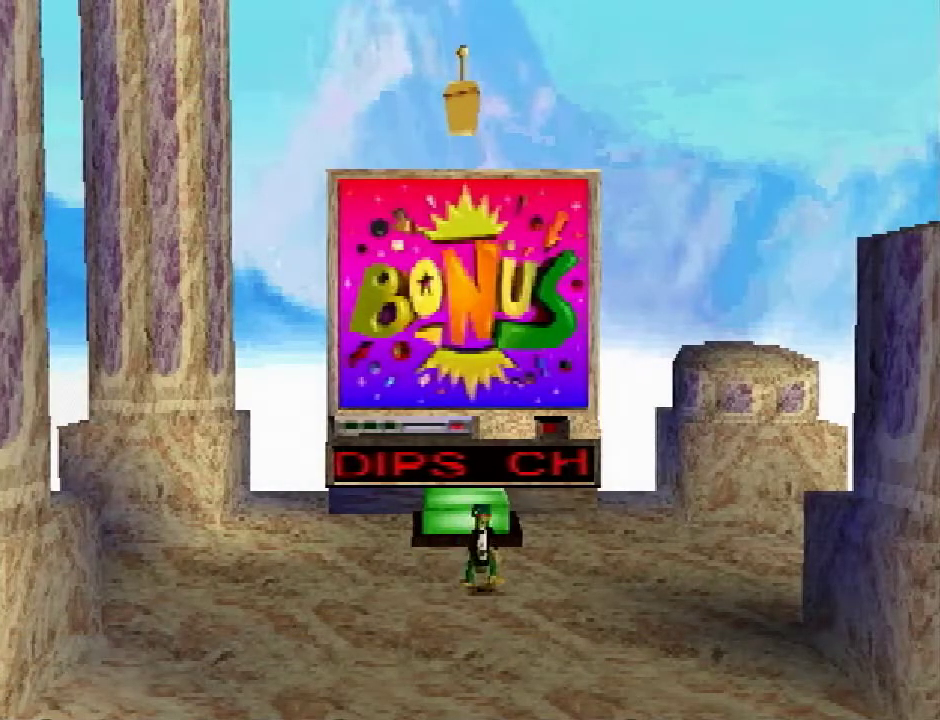
{"buttons": ["CROSS", "R2", "DPAD_DOWN", "DPAD_LEFT"], "events": [[384, "DPAD_LEFT", "down"], [384, "R2", "down"], [417, "CROSS", "down"]]}
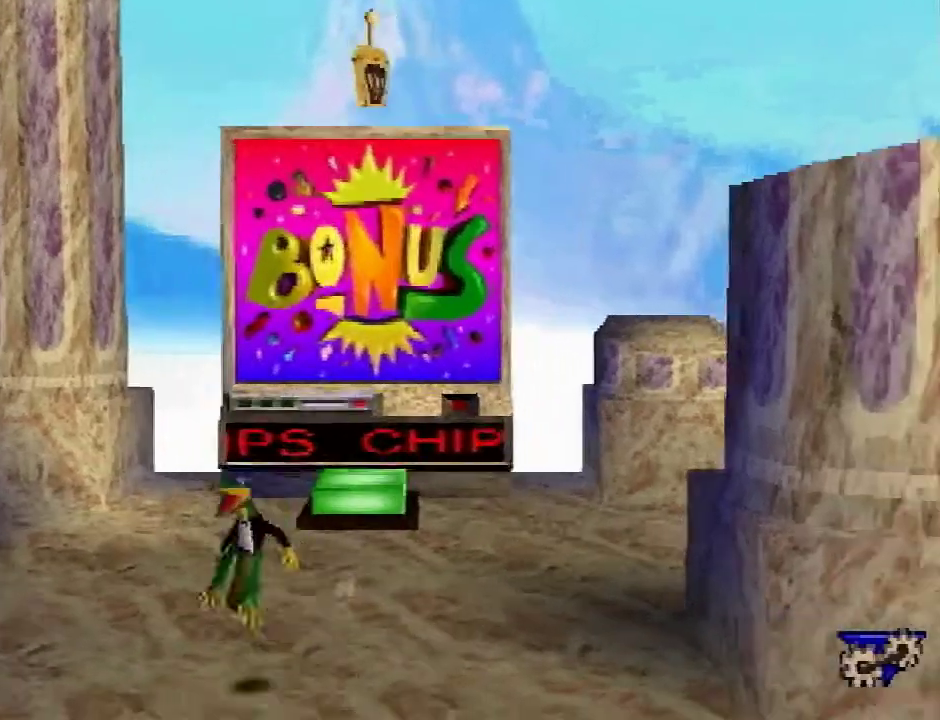
{"buttons": [], "events": [[350, "DPAD_DOWN", "up"], [367, "DPAD_LEFT", "up"], [400, "CROSS", "up"], [400, "R2", "up"]]}
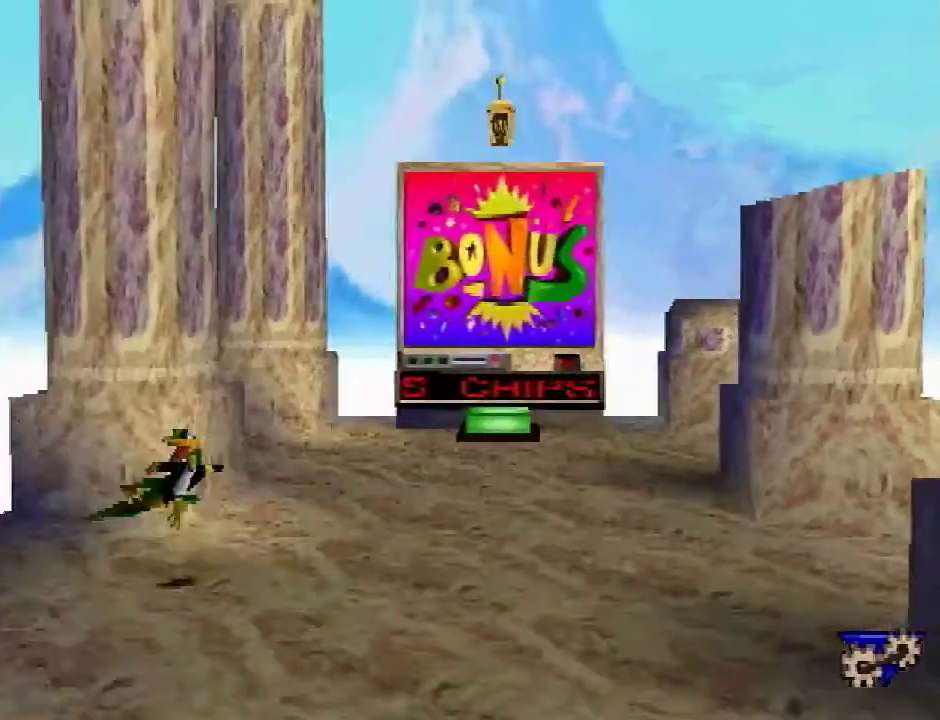
{"buttons": ["DPAD_UP", "DPAD_LEFT"], "events": [[384, "DPAD_LEFT", "down"], [451, "DPAD_UP", "down"]]}
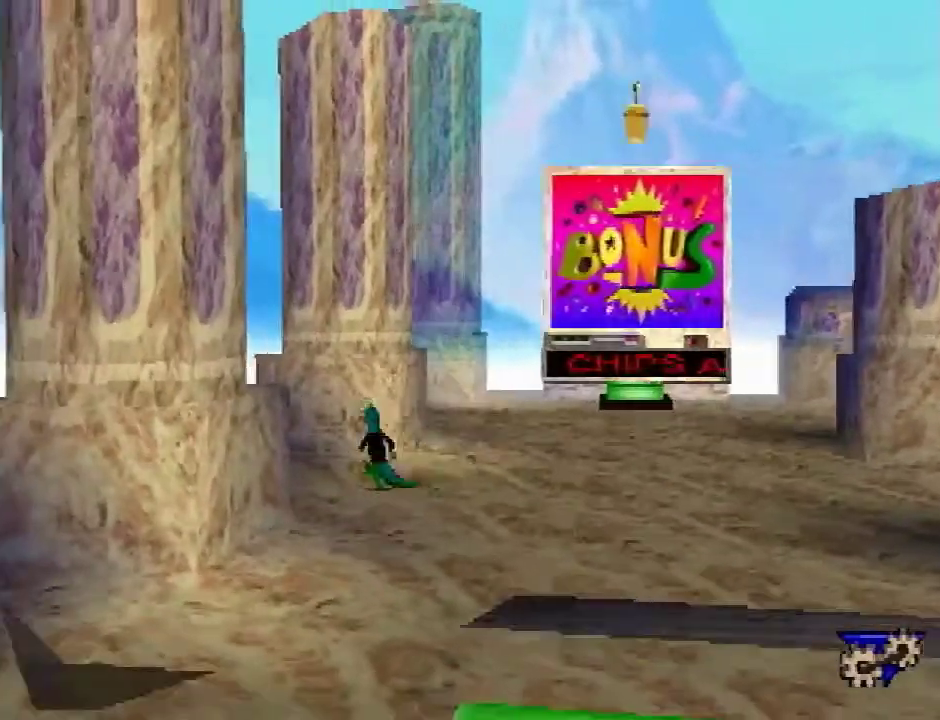
{"buttons": ["CROSS", "DPAD_UP", "DPAD_LEFT"], "events": [[200, "CROSS", "down"]]}
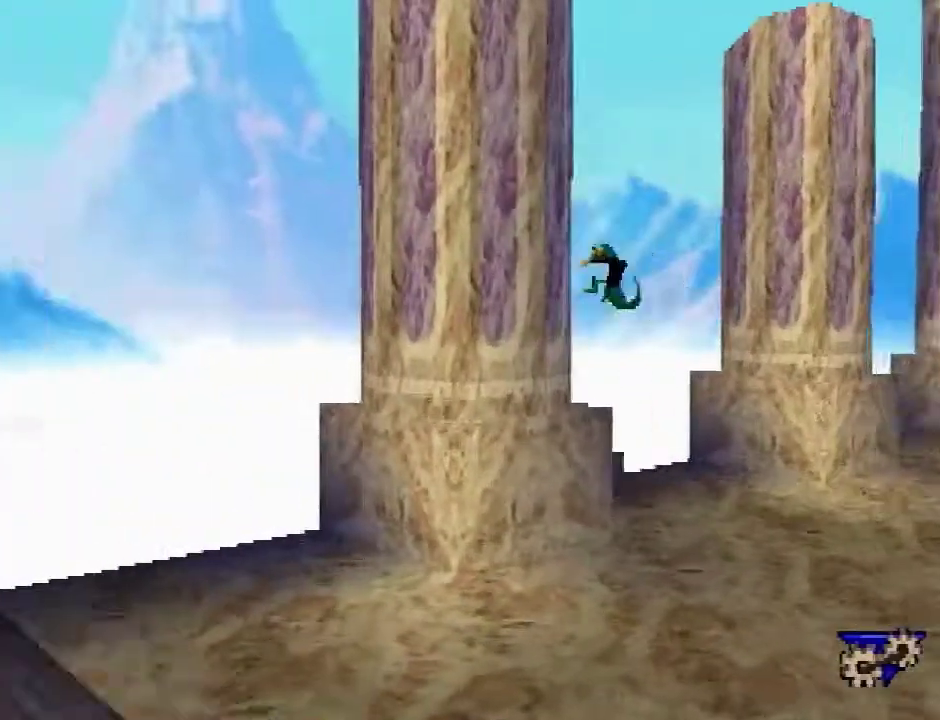
{"buttons": [], "events": [[33, "DPAD_LEFT", "up"], [250, "CROSS", "up"], [284, "DPAD_UP", "up"]]}
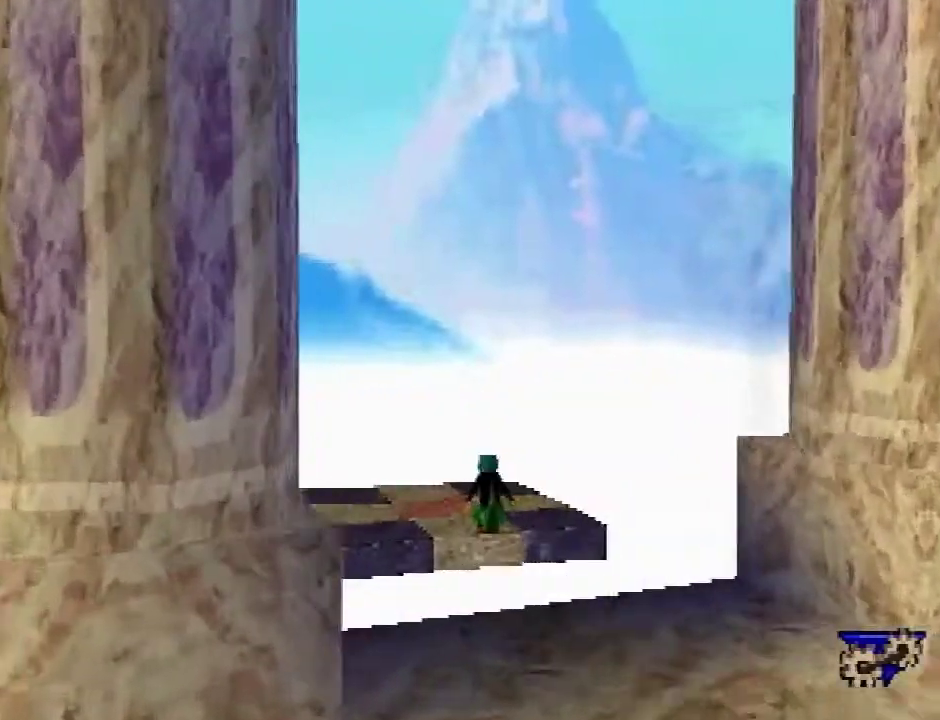
{"buttons": ["DPAD_UP"], "events": [[300, "DPAD_UP", "down"]]}
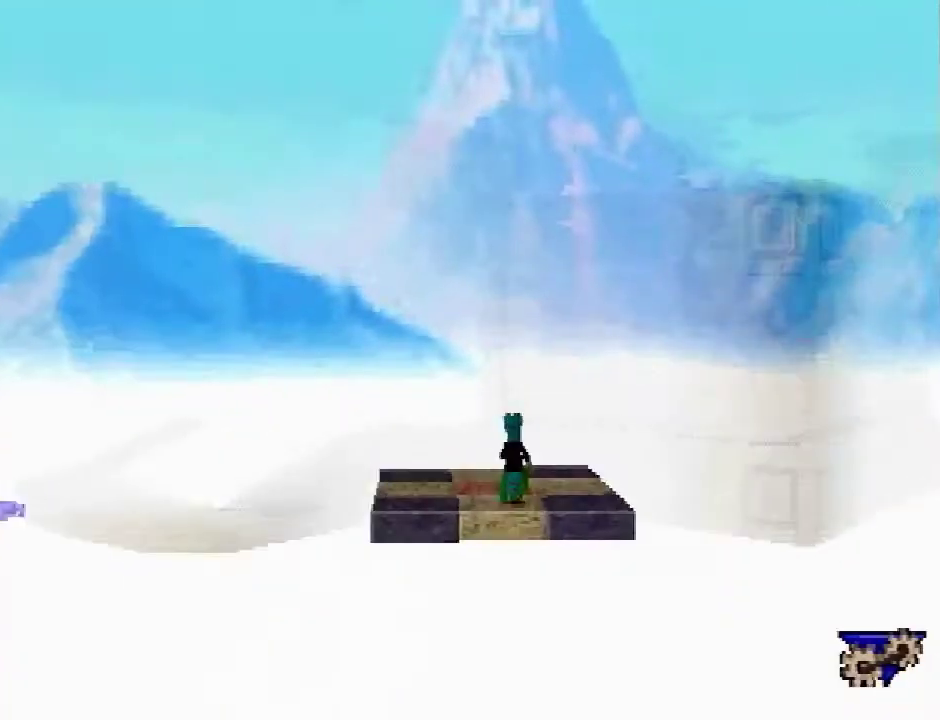
{"buttons": ["L1"], "events": [[134, "DPAD_UP", "up"], [317, "L1", "down"], [367, "L1", "up"], [501, "L1", "down"]]}
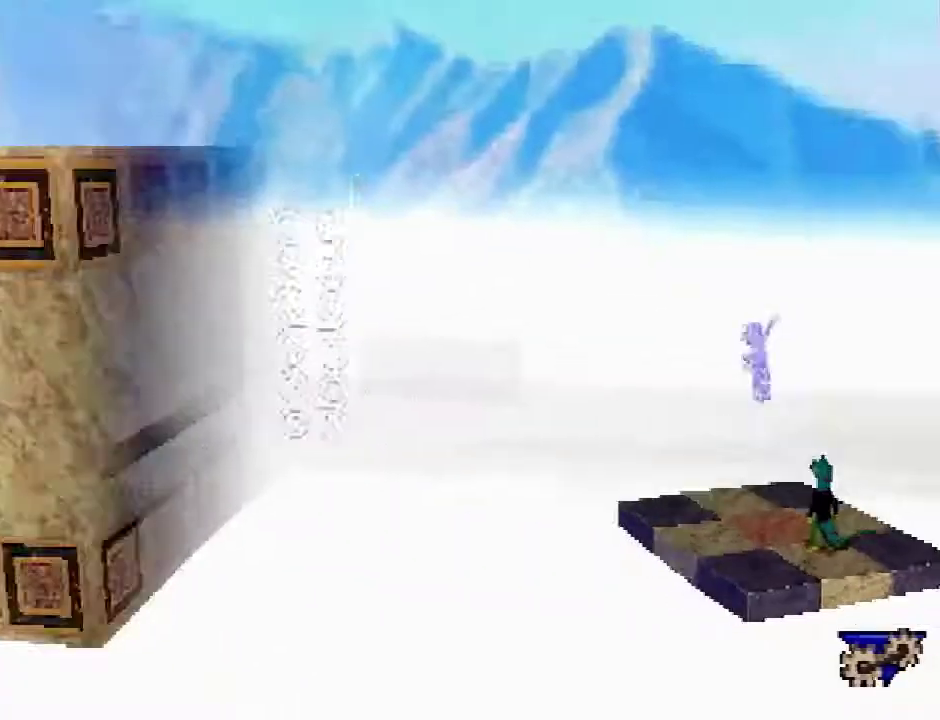
{"buttons": [], "events": [[50, "L1", "up"], [250, "L1", "down"], [300, "L1", "up"]]}
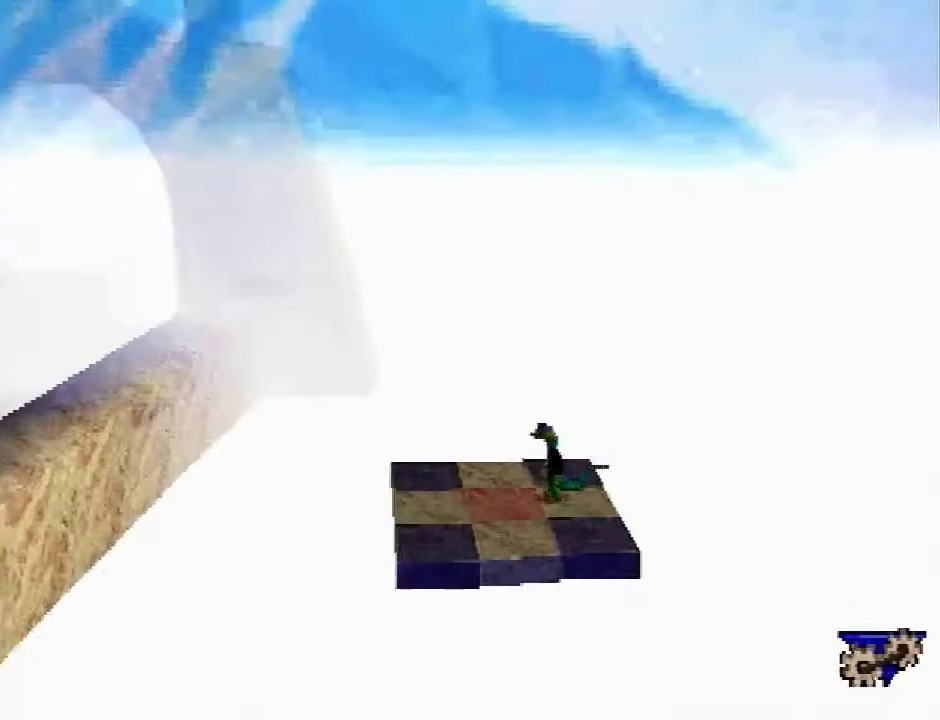
{"buttons": ["CROSS", "DPAD_UP", "DPAD_LEFT"], "events": [[100, "DPAD_LEFT", "down"], [351, "DPAD_UP", "down"], [501, "CROSS", "down"]]}
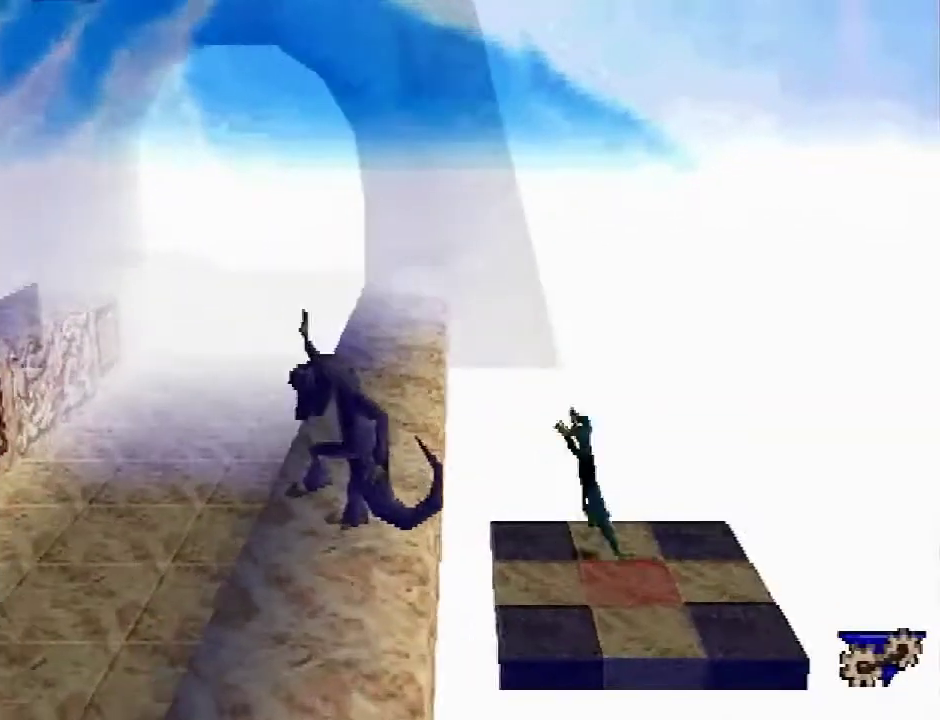
{"buttons": ["DPAD_UP", "DPAD_LEFT"], "events": [[367, "CROSS", "up"]]}
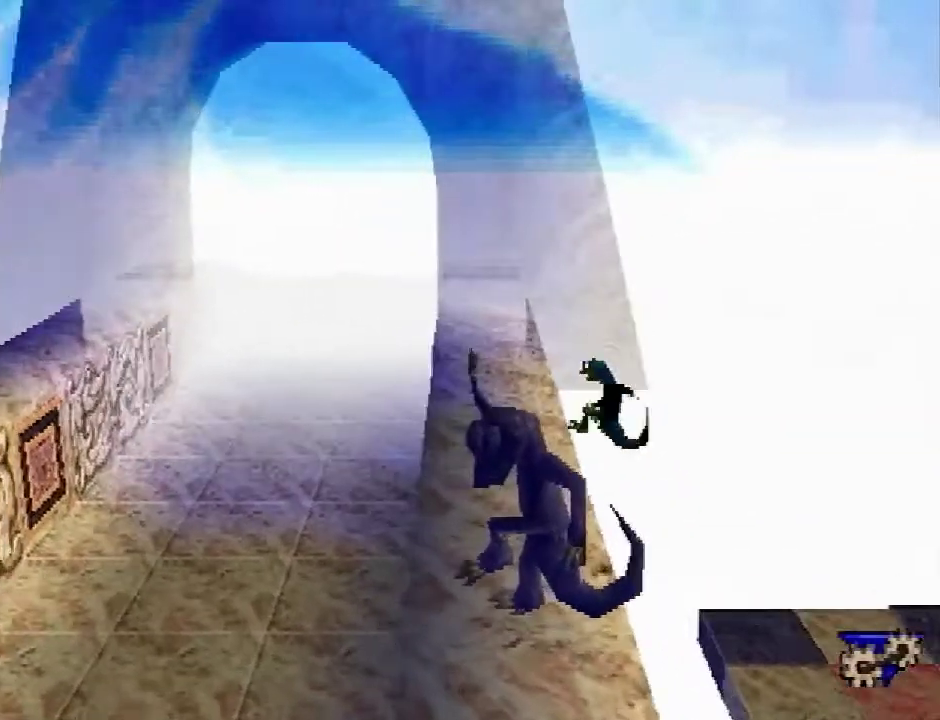
{"buttons": ["R2", "DPAD_UP", "DPAD_LEFT"], "events": [[217, "CROSS", "down"], [217, "R2", "down"], [384, "CROSS", "up"]]}
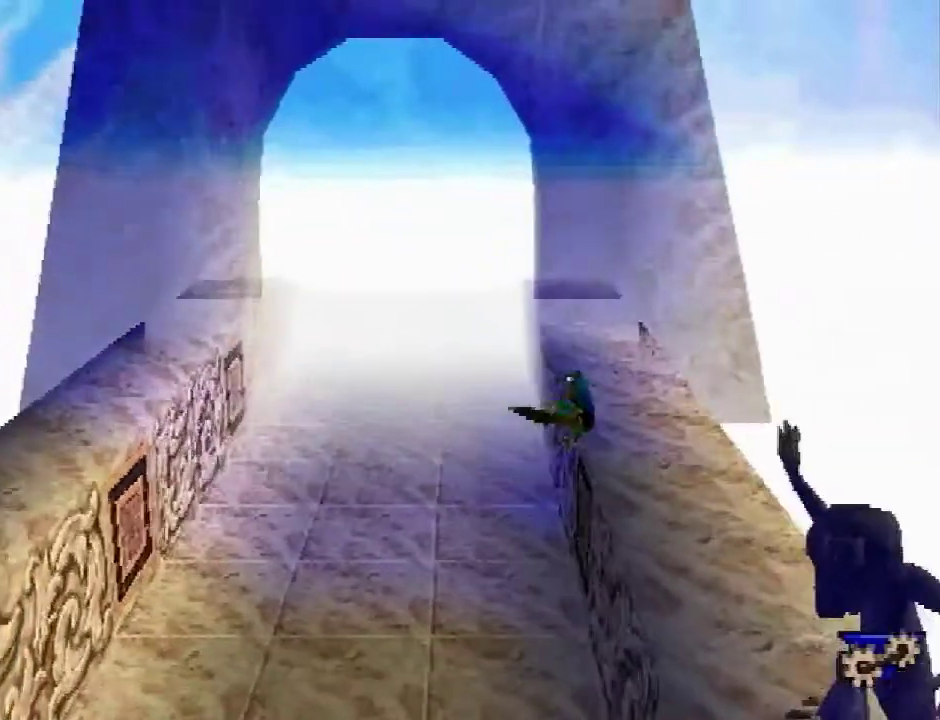
{"buttons": ["R2", "DPAD_UP", "DPAD_LEFT"], "events": []}
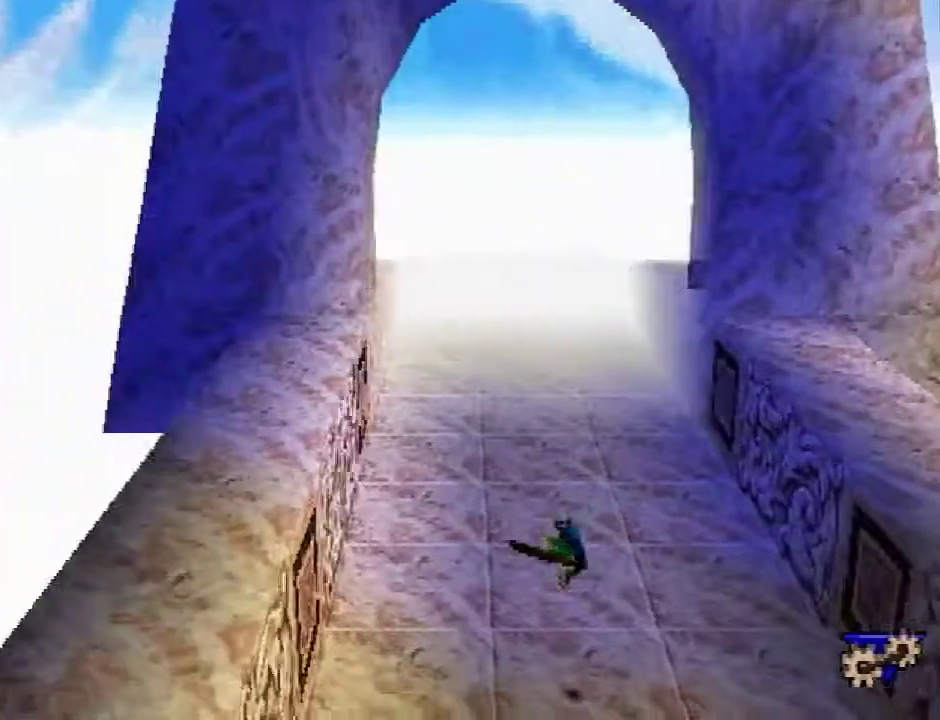
{"buttons": ["CROSS", "R2", "DPAD_UP"], "events": [[201, "DPAD_LEFT", "up"], [384, "CROSS", "down"]]}